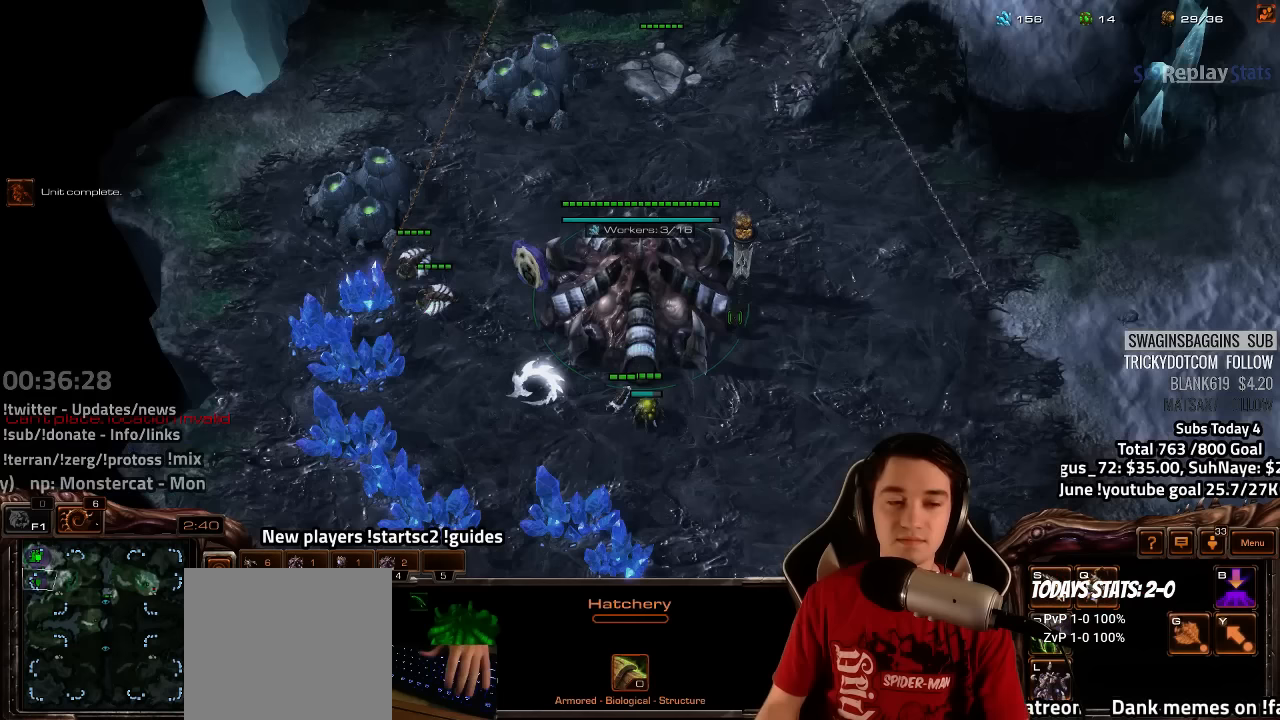
Gameplay with keyboard; each line is a JSON object with the keys held at the frame after it. "events" lists presses ("down") and releases ("up") of "1", "2", "3", "4", "5", "6", "7", "a", "alt", "b", "backslash", "c", "caps_lock", "ctrl", "d", "e", "escape", "f", "f1", "f2", "f3", "f4", "f5", "f6", "f7", "f8", "g", "h", "n", "q", "r", "s", "shift", "space", "super", "t", "tab", "tilde", "v", "w", "x", "y" and "z" between this image and that frame as [ms after this image, input, new state], when the widget could be followed in between. No other keys are recorded. Mouse input is not recorded.
{"keys": [], "events": [[50, "f2", "up"], [50, "f3", "up"], [133, "4", "down"], [217, "4", "up"], [283, "4", "down"], [333, "4", "up"], [417, "4", "down"], [483, "4", "up"]]}
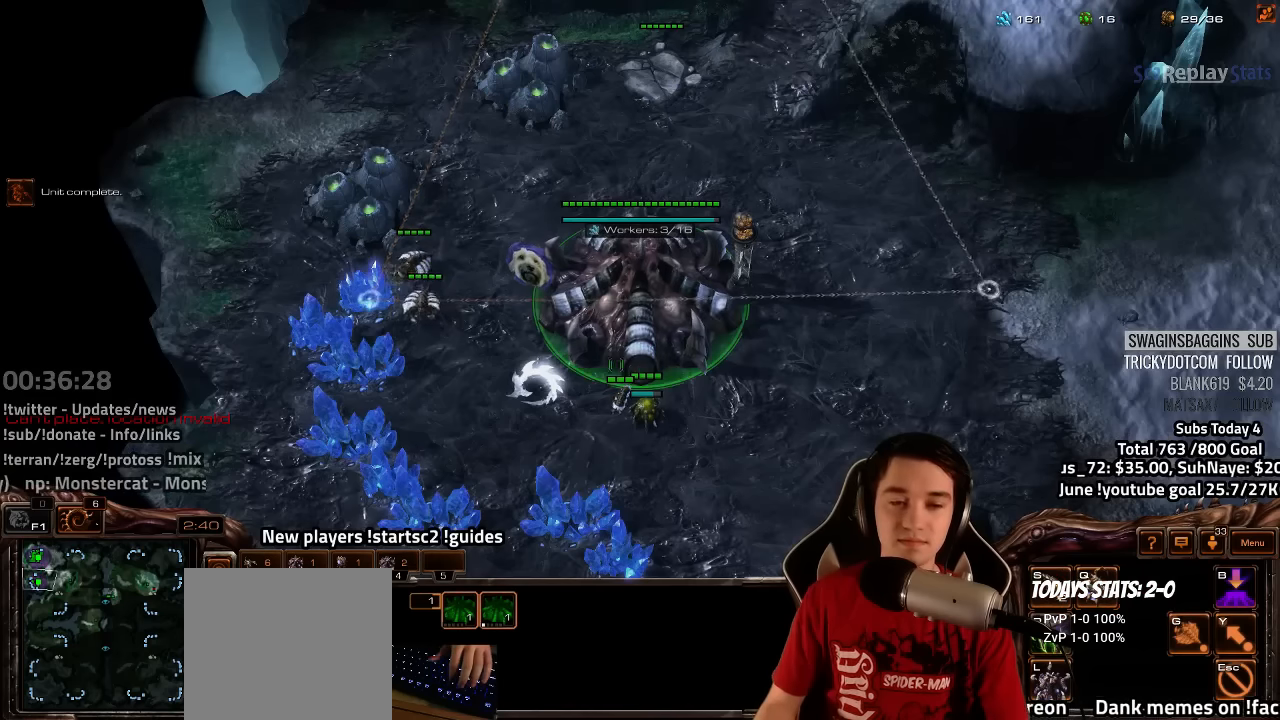
{"keys": [], "events": [[83, "4", "down"], [133, "4", "up"]]}
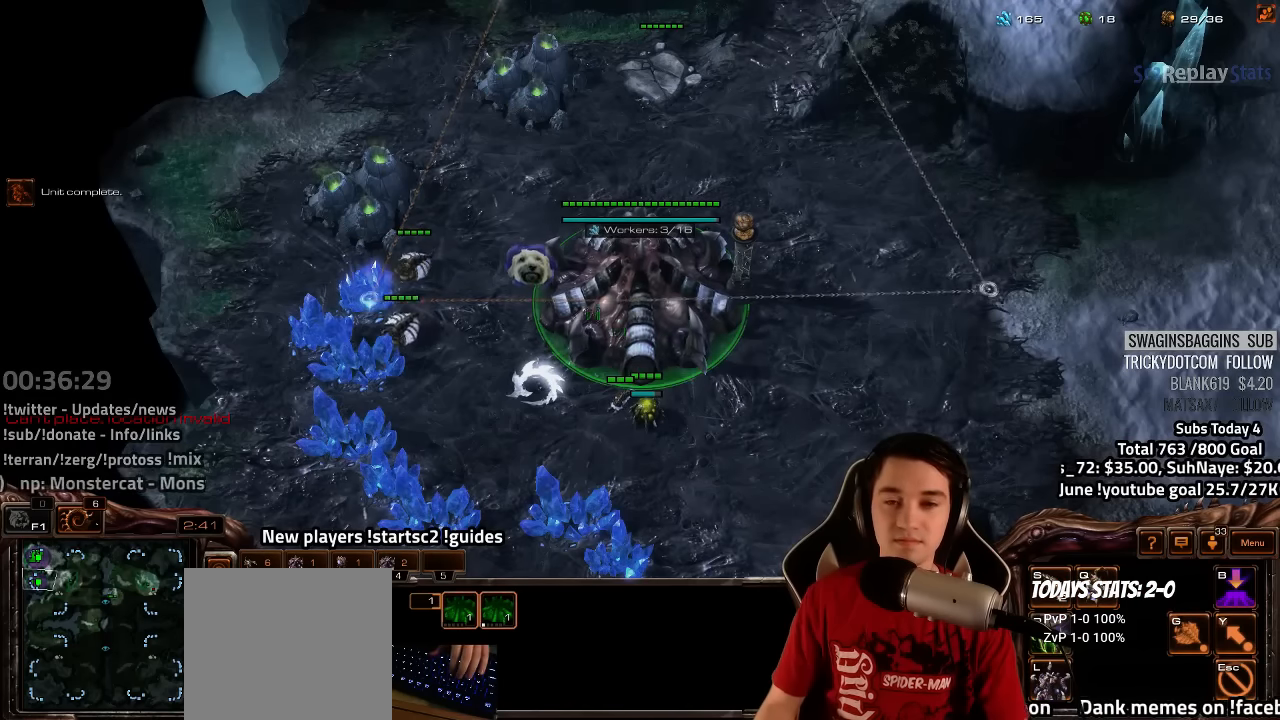
{"keys": [], "events": [[150, "4", "down"], [233, "4", "up"], [350, "s", "down"], [417, "s", "up"]]}
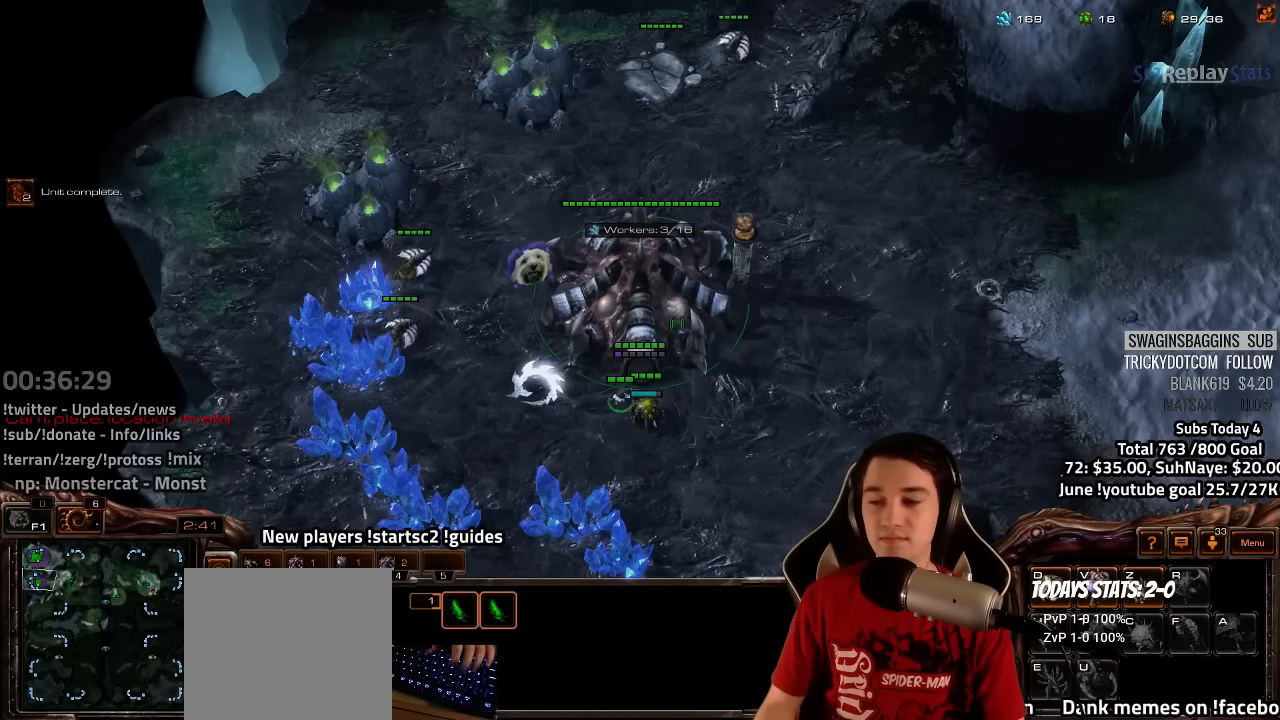
{"keys": ["d", "s"], "events": [[117, "4", "down"], [183, "4", "up"], [417, "s", "down"], [450, "d", "down"]]}
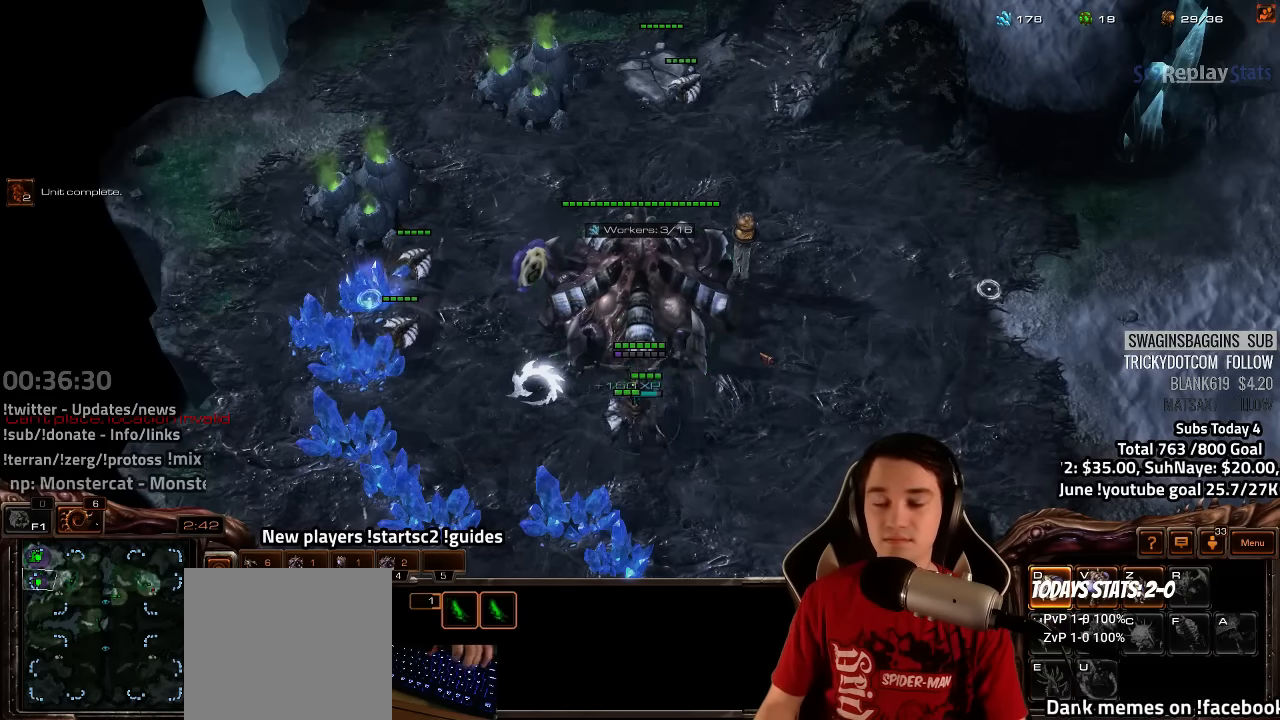
{"keys": ["d"], "events": [[17, "d", "up"], [17, "s", "up"], [100, "d", "down"], [150, "d", "up"], [250, "d", "down"], [267, "d", "up"], [367, "d", "down"], [400, "d", "up"], [483, "d", "down"]]}
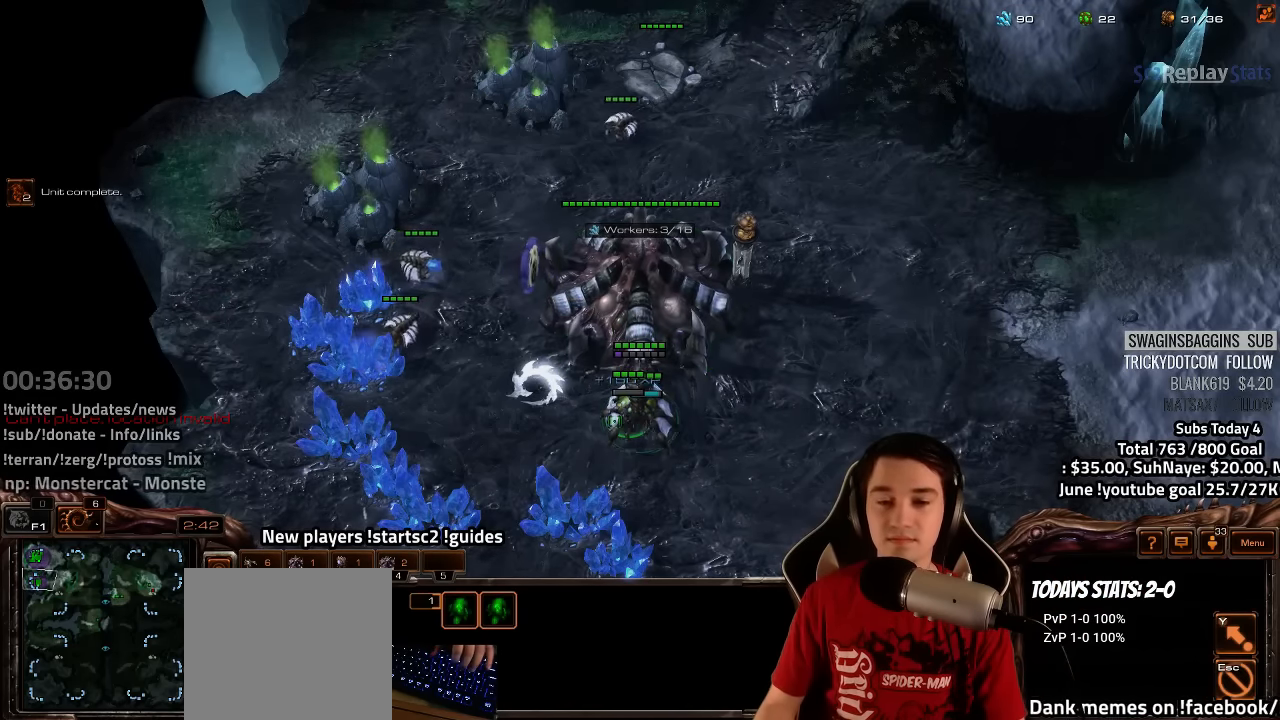
{"keys": [], "events": [[17, "d", "up"], [217, "v", "down"], [283, "v", "up"]]}
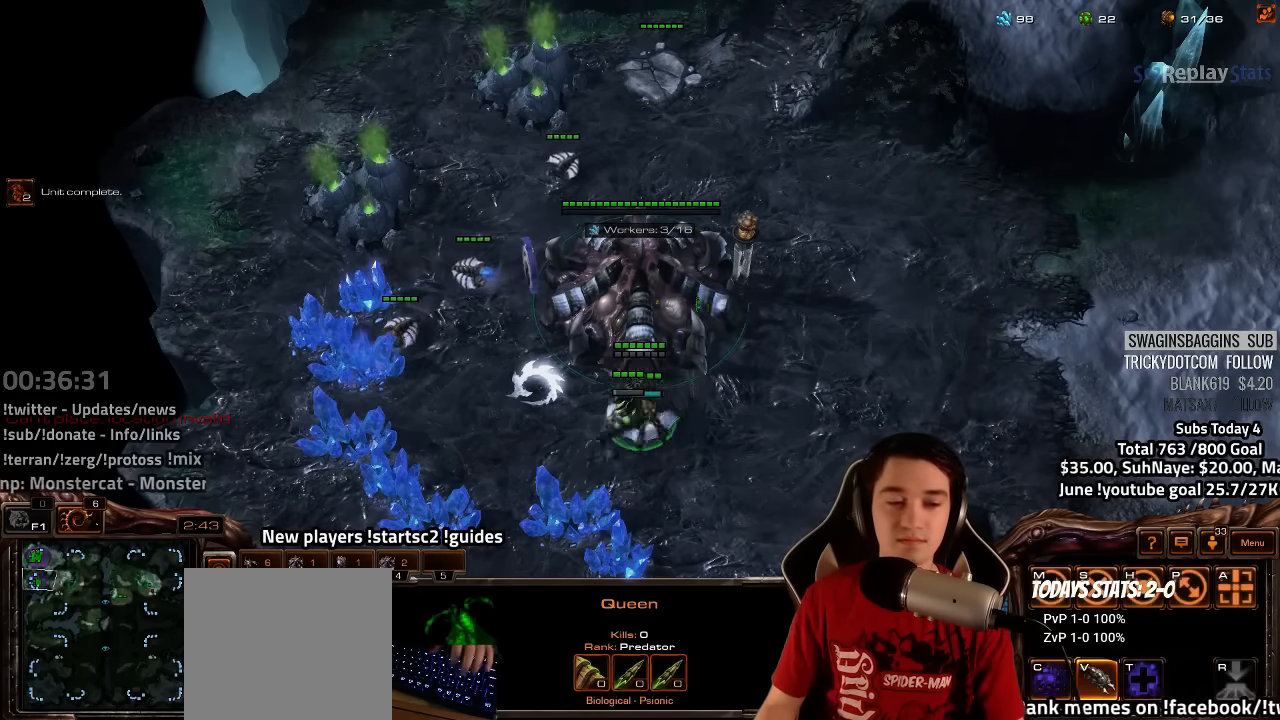
{"keys": ["1"], "events": [[283, "1", "down"], [350, "1", "up"], [450, "1", "down"]]}
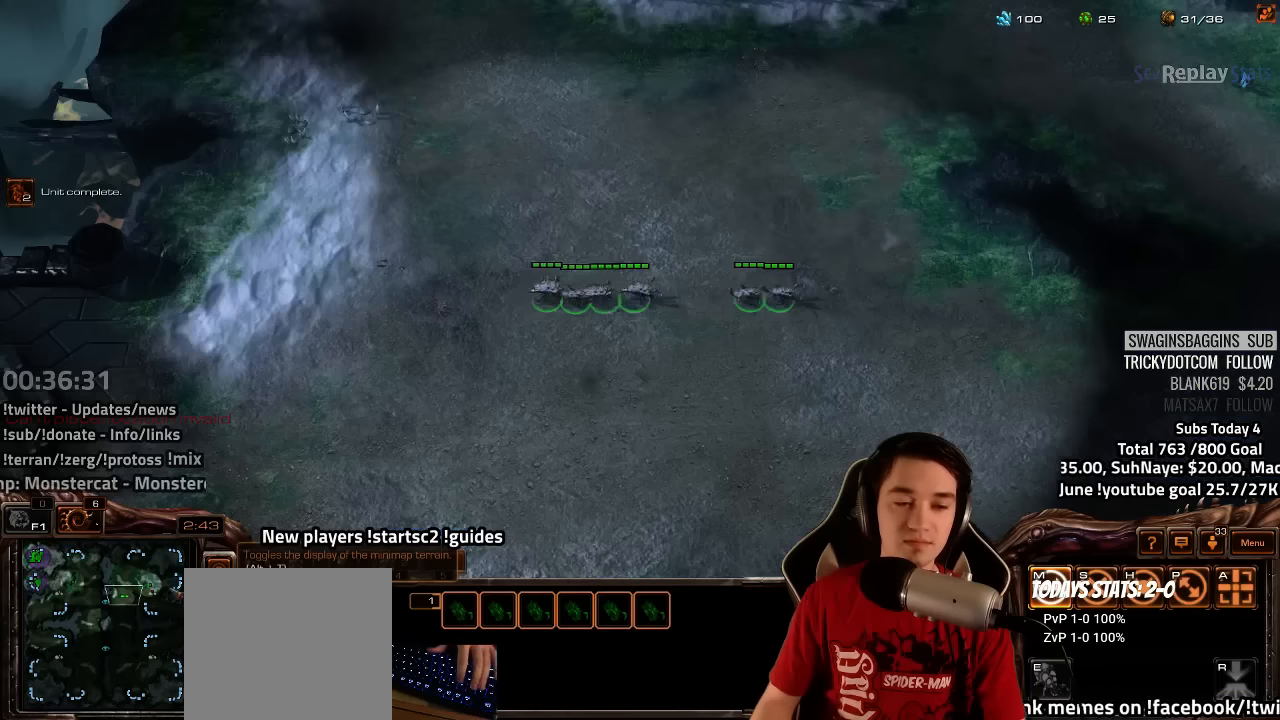
{"keys": [], "events": [[17, "1", "up"], [150, "1", "down"], [184, "1", "up"]]}
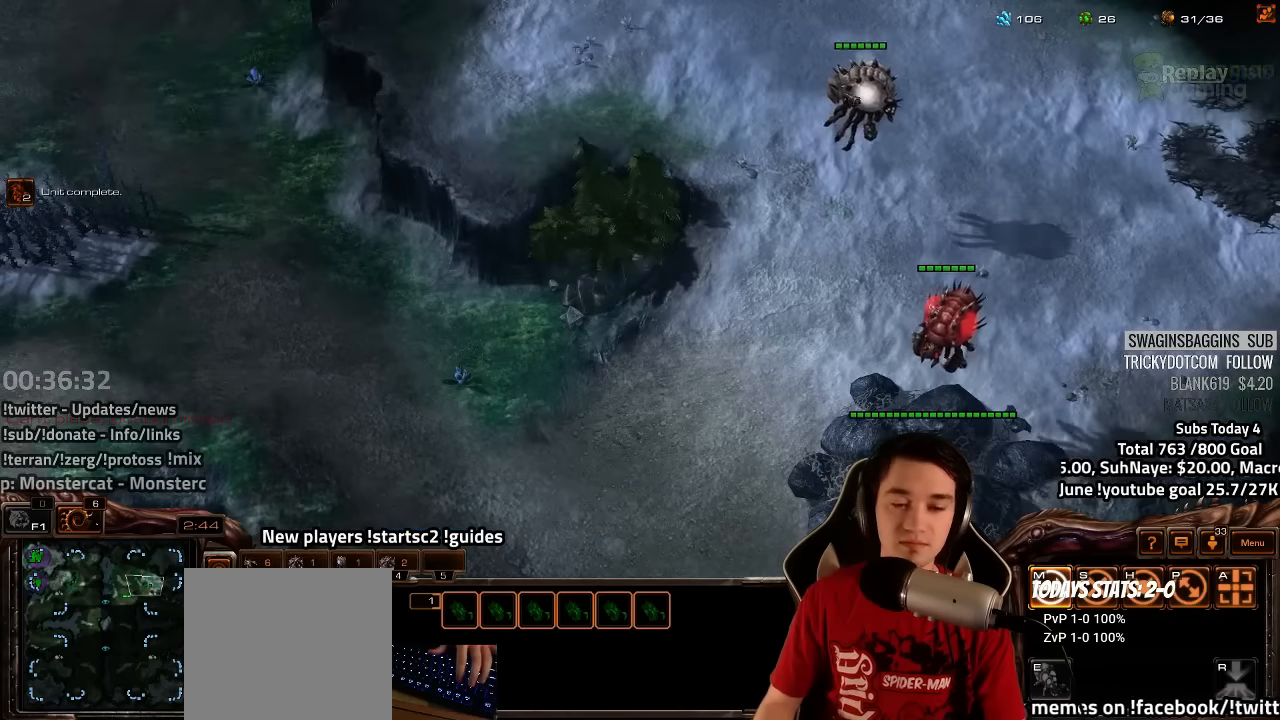
{"keys": [], "events": []}
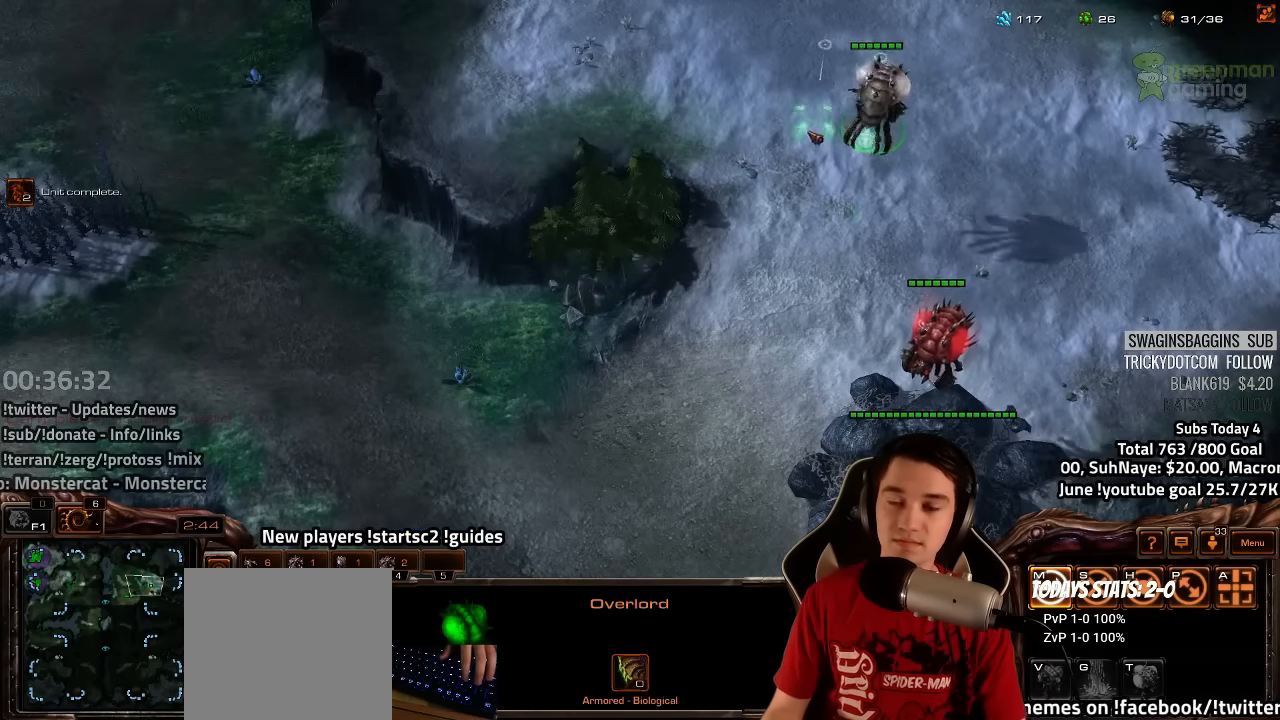
{"keys": []}
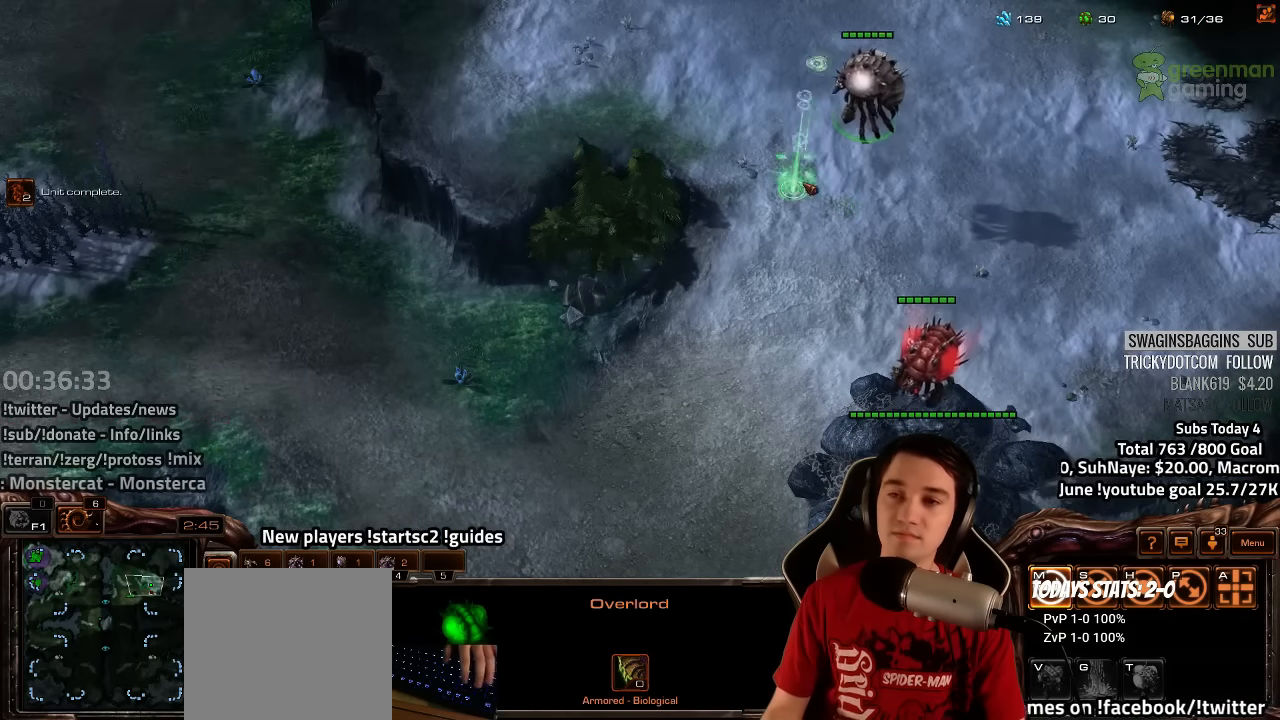
{"keys": [], "events": [[217, "1", "down"], [317, "1", "up"]]}
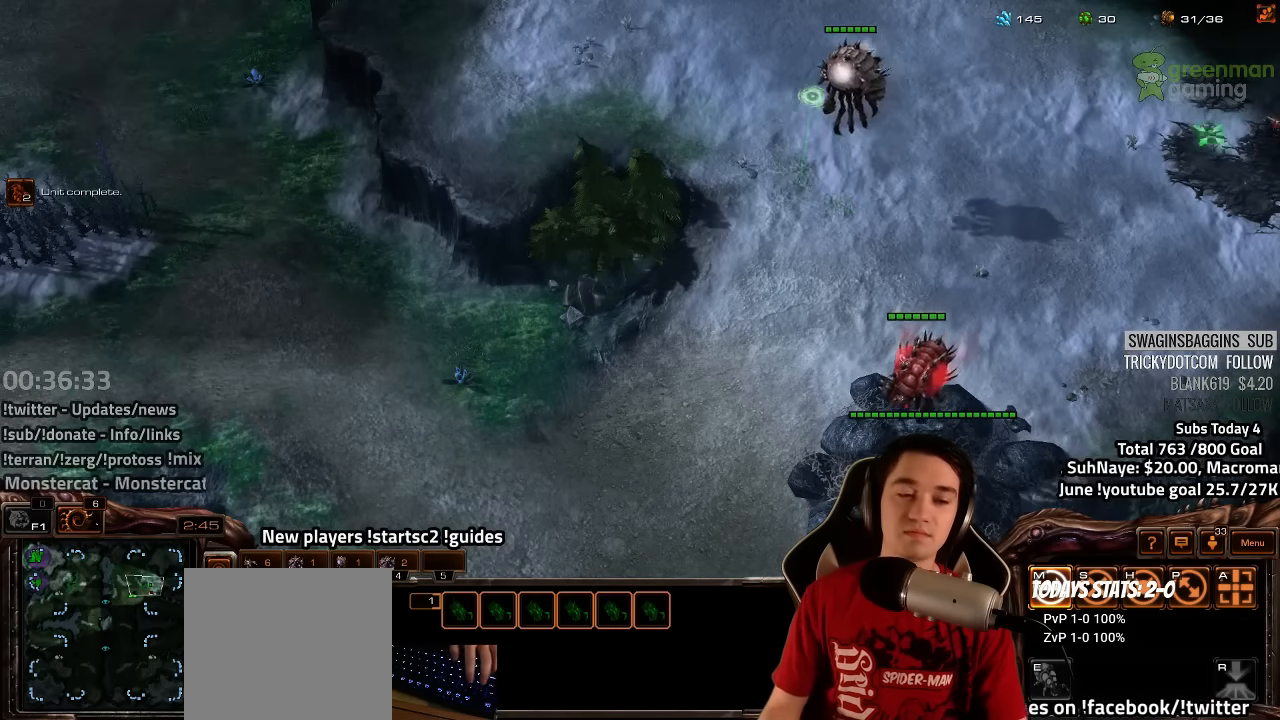
{"keys": ["ctrl"], "events": [[84, "ctrl", "down"], [167, "1", "down"], [250, "1", "up"], [350, "1", "down"], [417, "1", "up"]]}
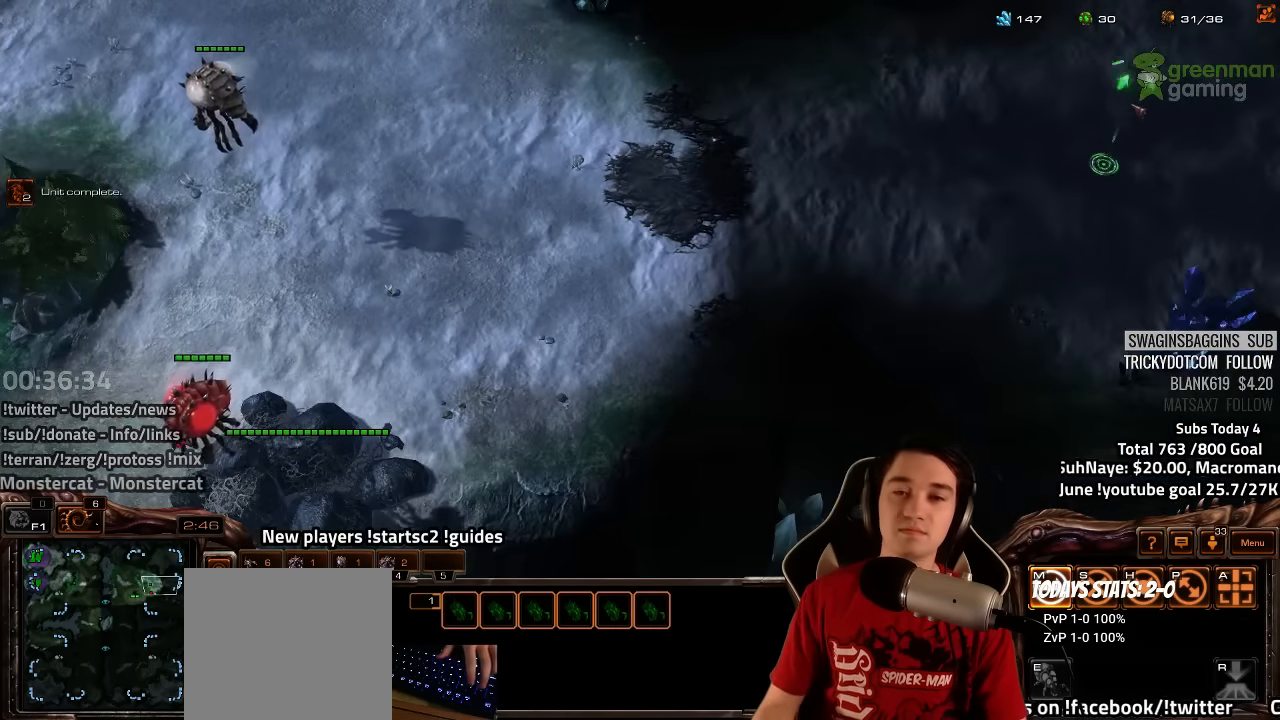
{"keys": ["4"], "events": [[34, "1", "down"], [84, "1", "up"], [117, "ctrl", "up"], [334, "f2", "down"], [350, "f3", "down"], [417, "f2", "up"], [417, "f3", "up"], [484, "4", "down"]]}
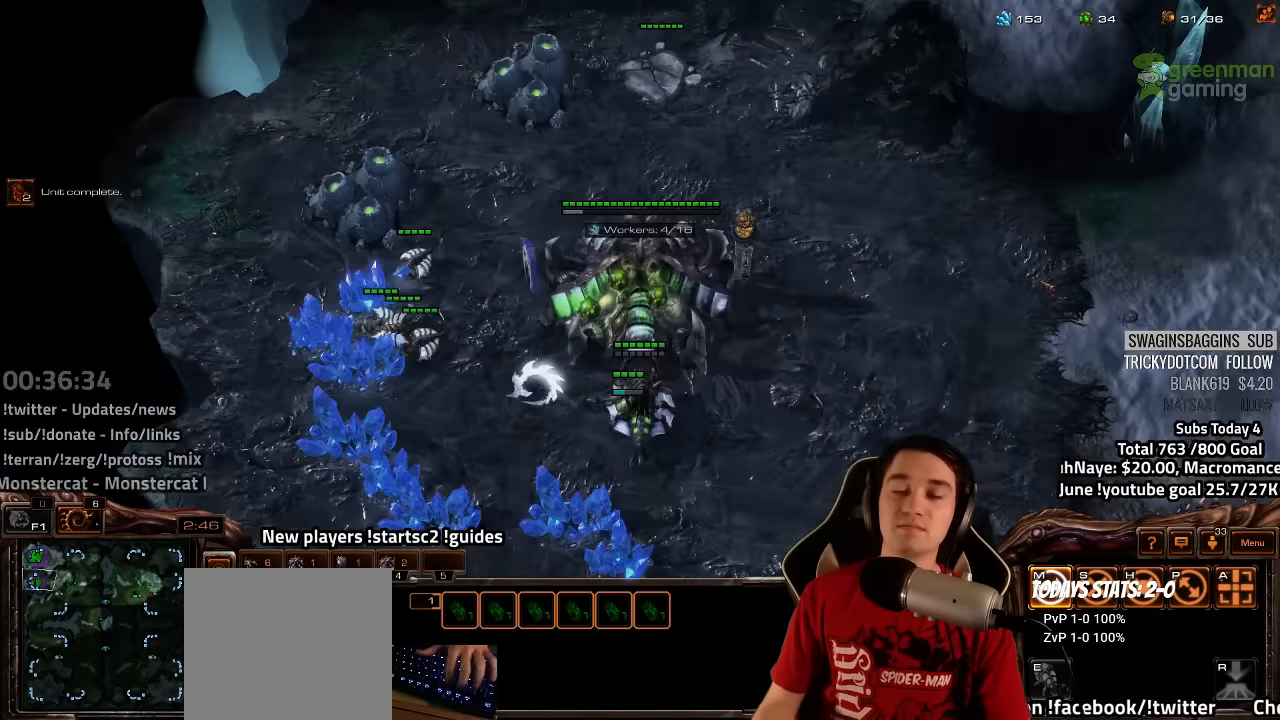
{"keys": [], "events": [[84, "4", "up"], [117, "f2", "down"], [167, "f3", "down"], [217, "f2", "up"], [250, "f3", "up"], [334, "4", "down"], [400, "4", "up"]]}
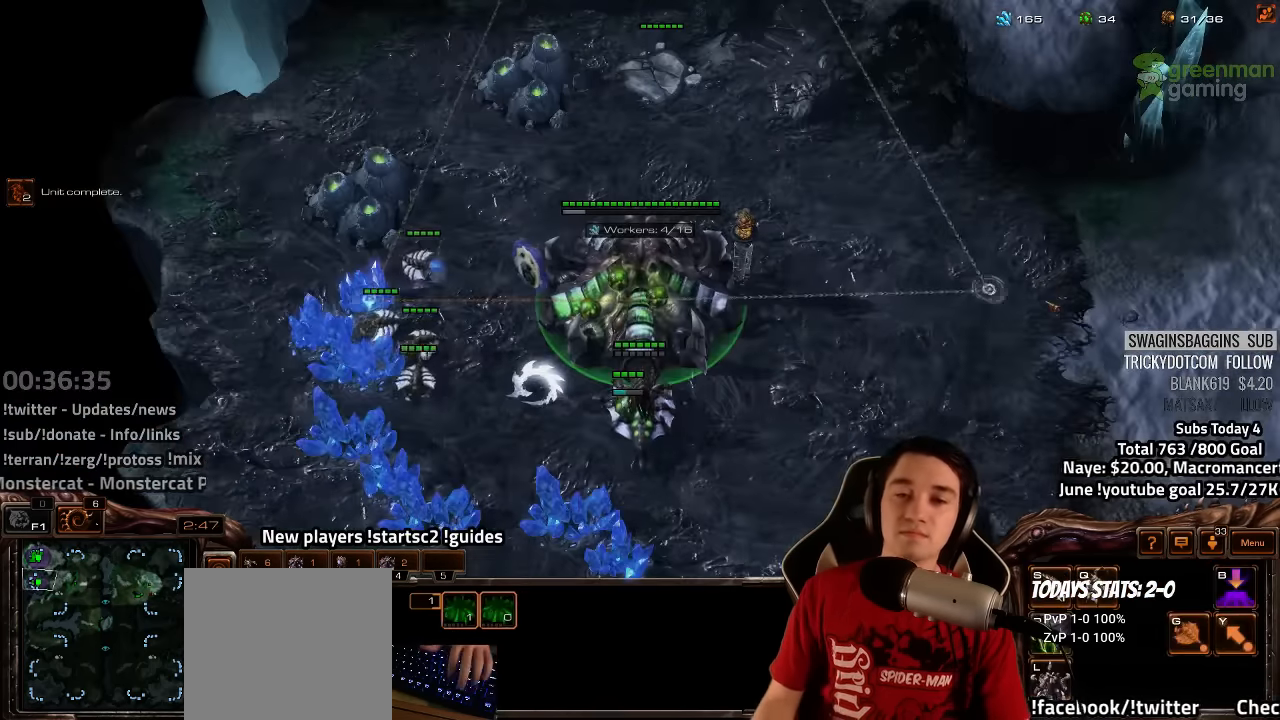
{"keys": ["d", "s"], "events": [[17, "f2", "down"], [84, "4", "down"], [117, "f2", "up"], [134, "4", "up"], [200, "4", "down"], [267, "4", "up"], [350, "4", "down"], [400, "4", "up"], [500, "d", "down"], [500, "s", "down"]]}
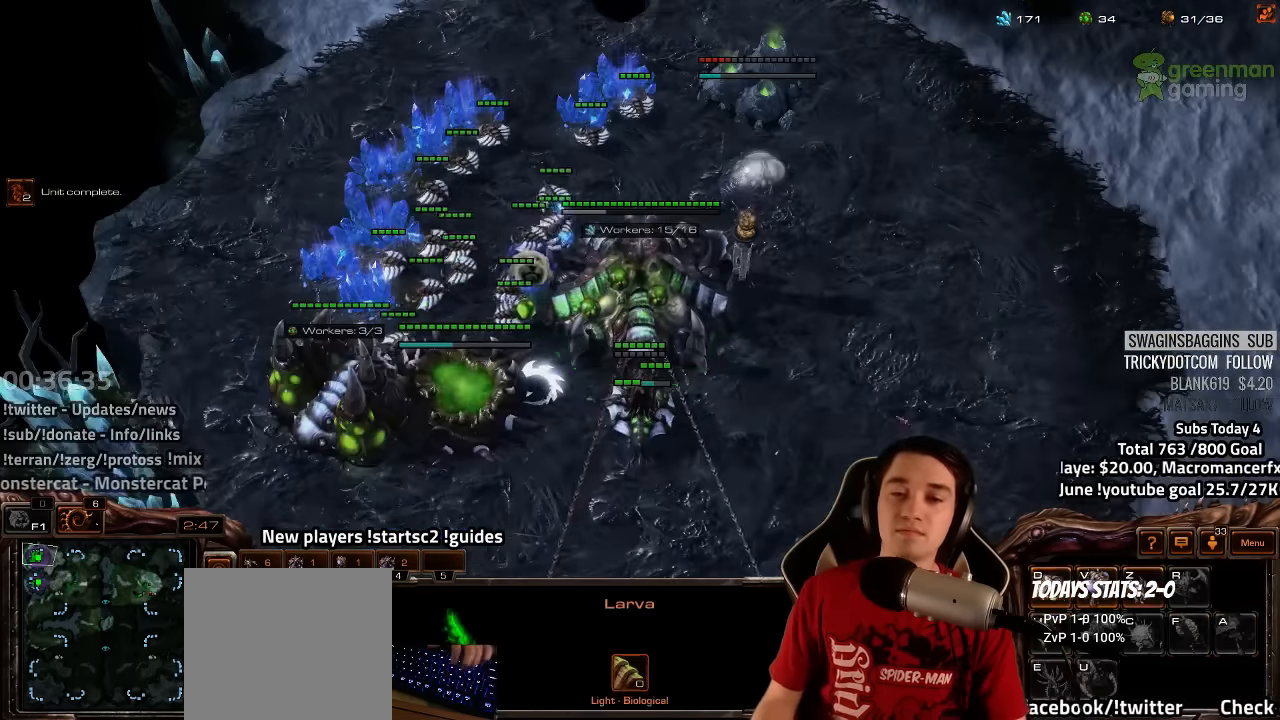
{"keys": [], "events": [[84, "d", "up"], [84, "s", "up"], [150, "d", "down"], [234, "d", "up"], [267, "d", "down"], [317, "d", "up"], [384, "4", "down"], [450, "4", "up"]]}
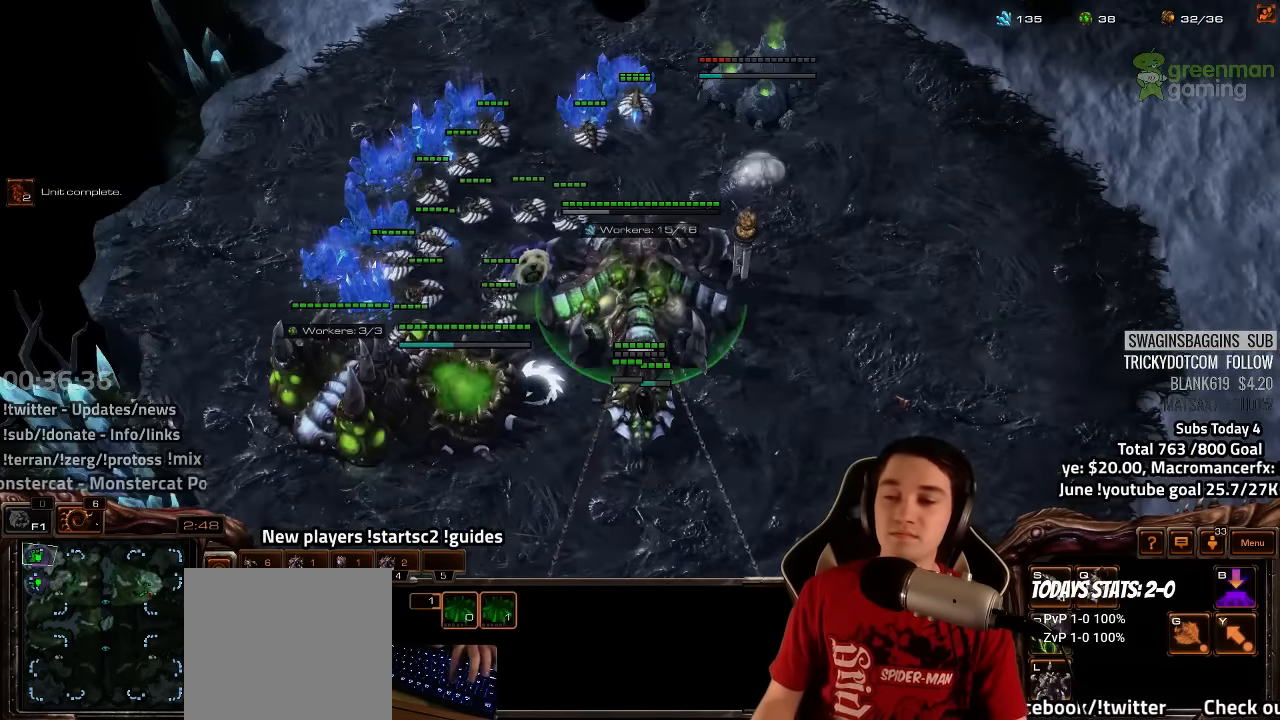
{"keys": [], "events": [[17, "4", "down"], [84, "4", "up"], [134, "1", "down"], [200, "1", "up"], [284, "1", "down"], [350, "1", "up"], [450, "1", "down"], [483, "1", "up"]]}
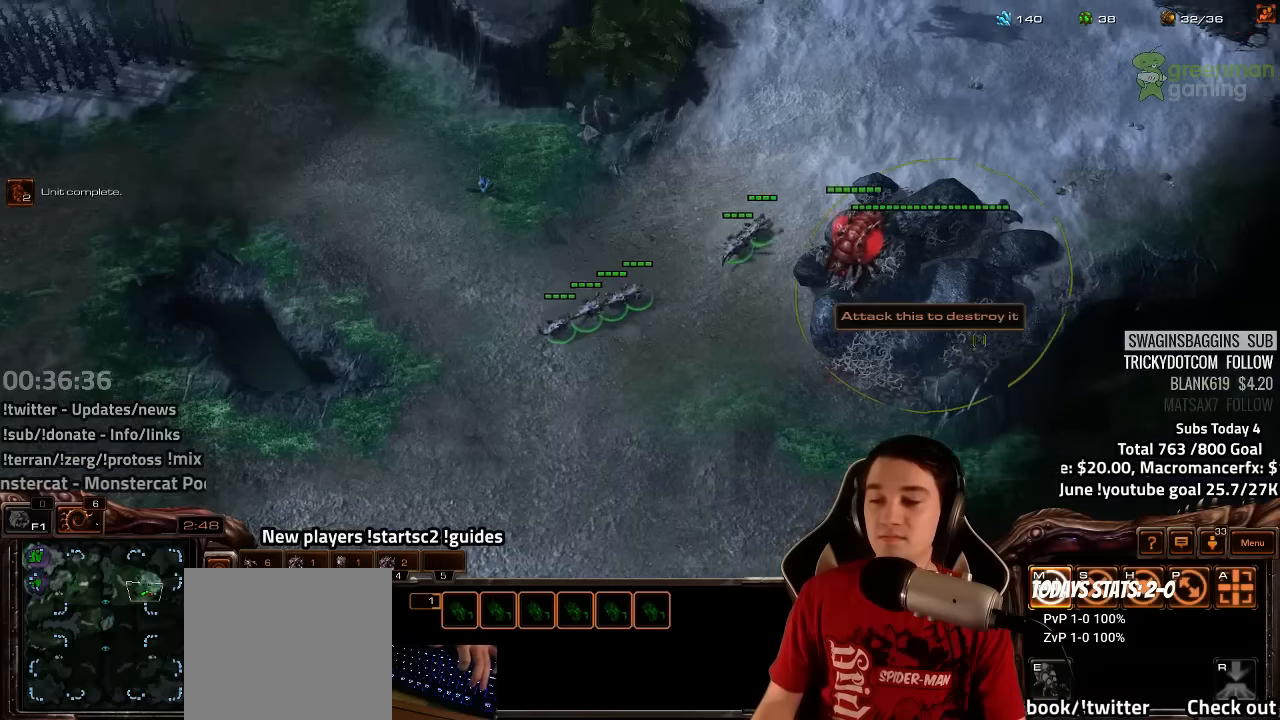
{"keys": [], "events": [[83, "1", "down"], [150, "1", "up"]]}
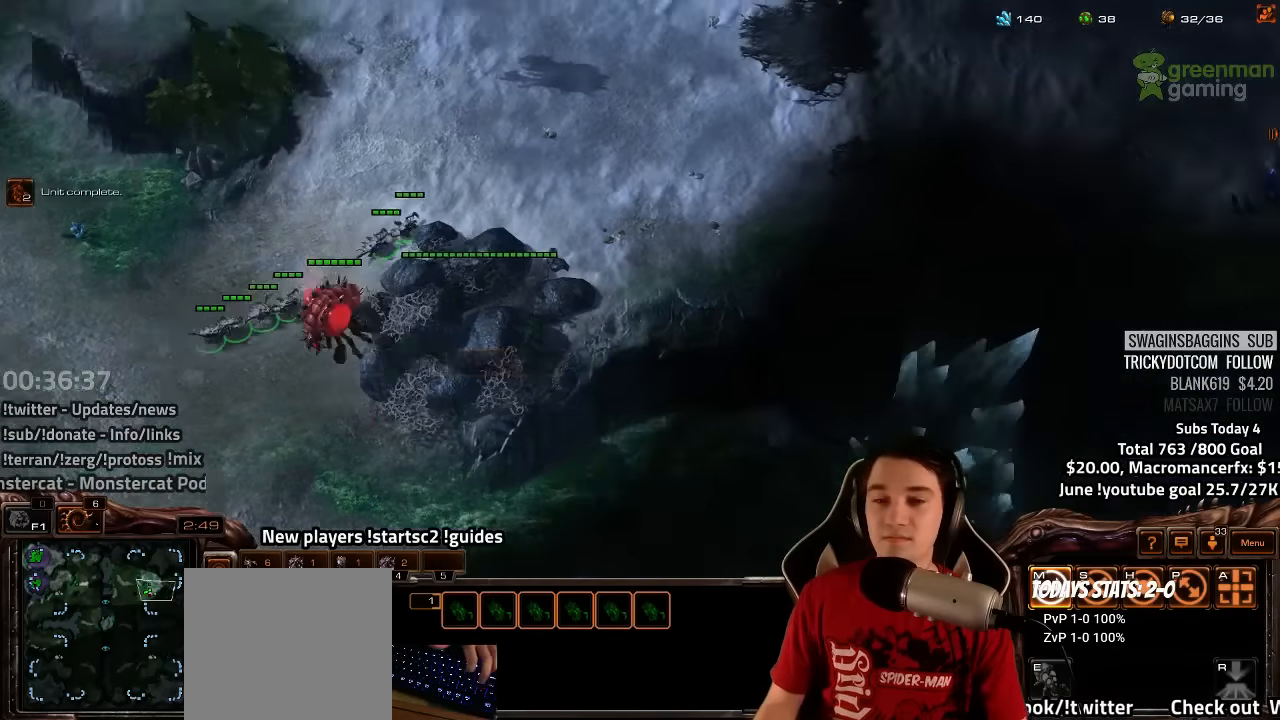
{"keys": ["ctrl"], "events": [[50, "ctrl", "down"], [200, "1", "down"], [283, "1", "up"], [383, "1", "down"], [450, "1", "up"]]}
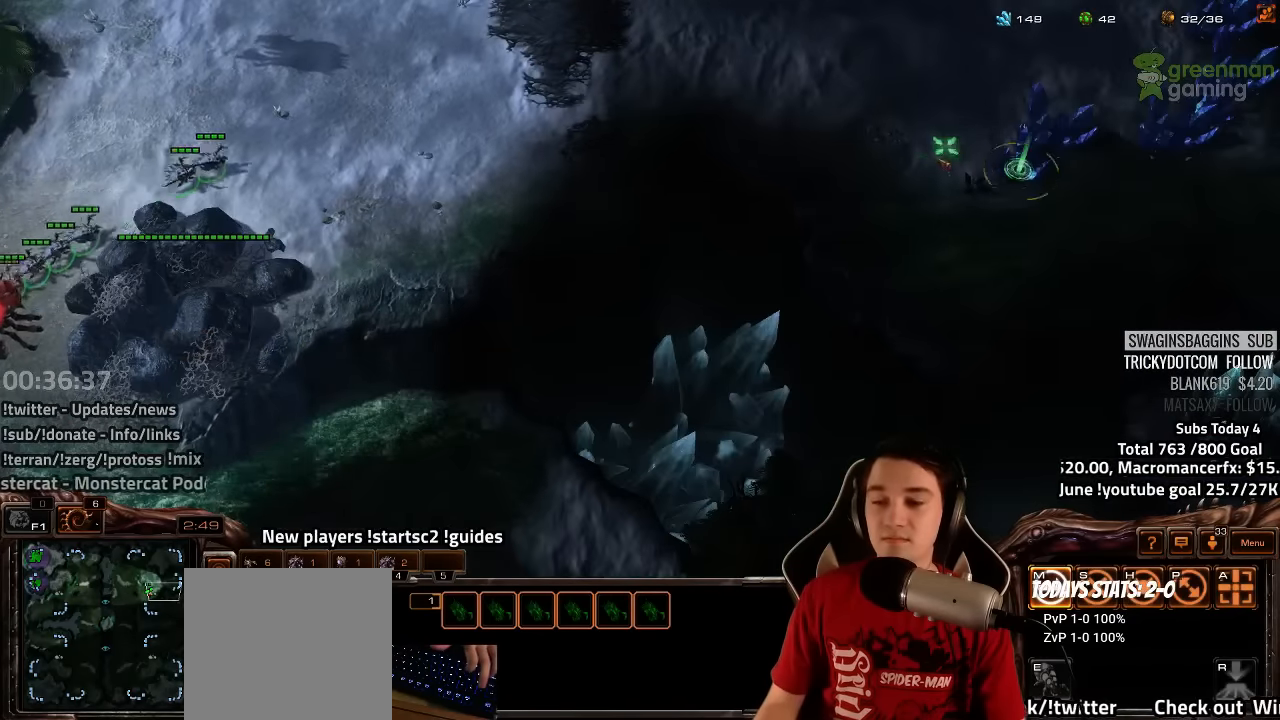
{"keys": ["1", "ctrl"], "events": [[50, "1", "down"], [133, "1", "up"], [483, "1", "down"]]}
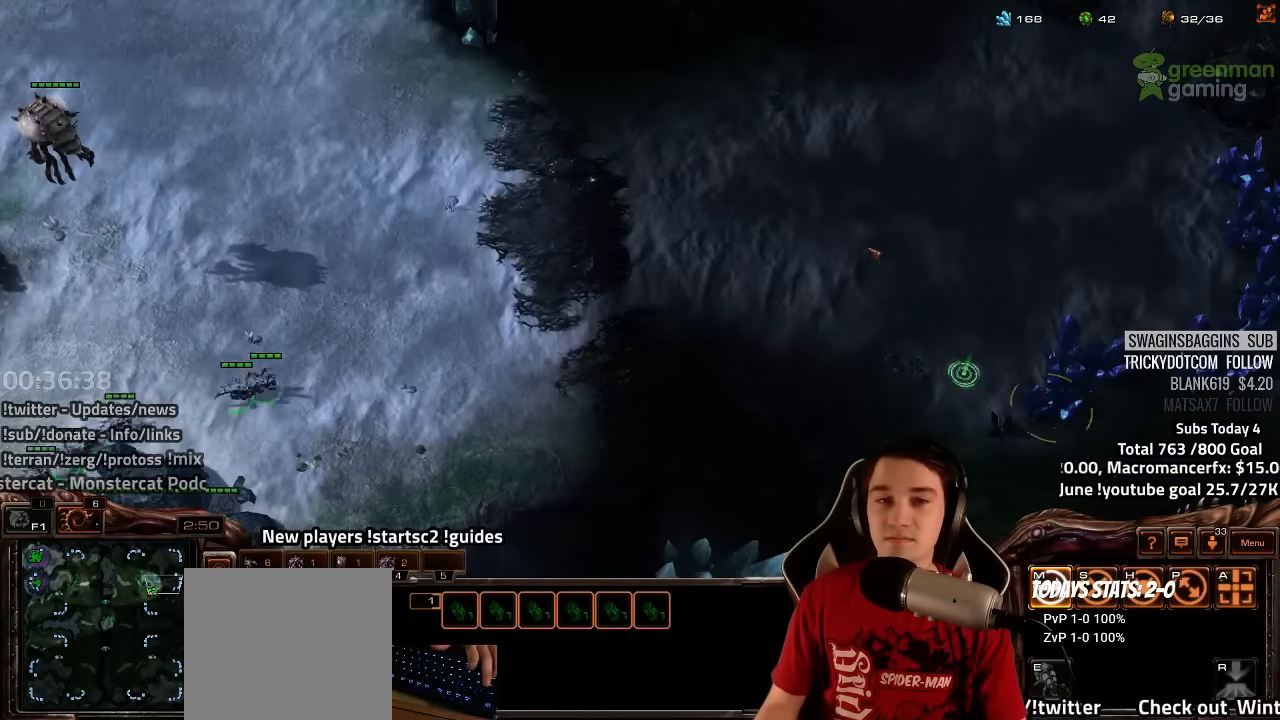
{"keys": ["ctrl"], "events": [[50, "1", "up"], [133, "1", "down"], [217, "1", "up"], [317, "1", "down"], [417, "1", "up"]]}
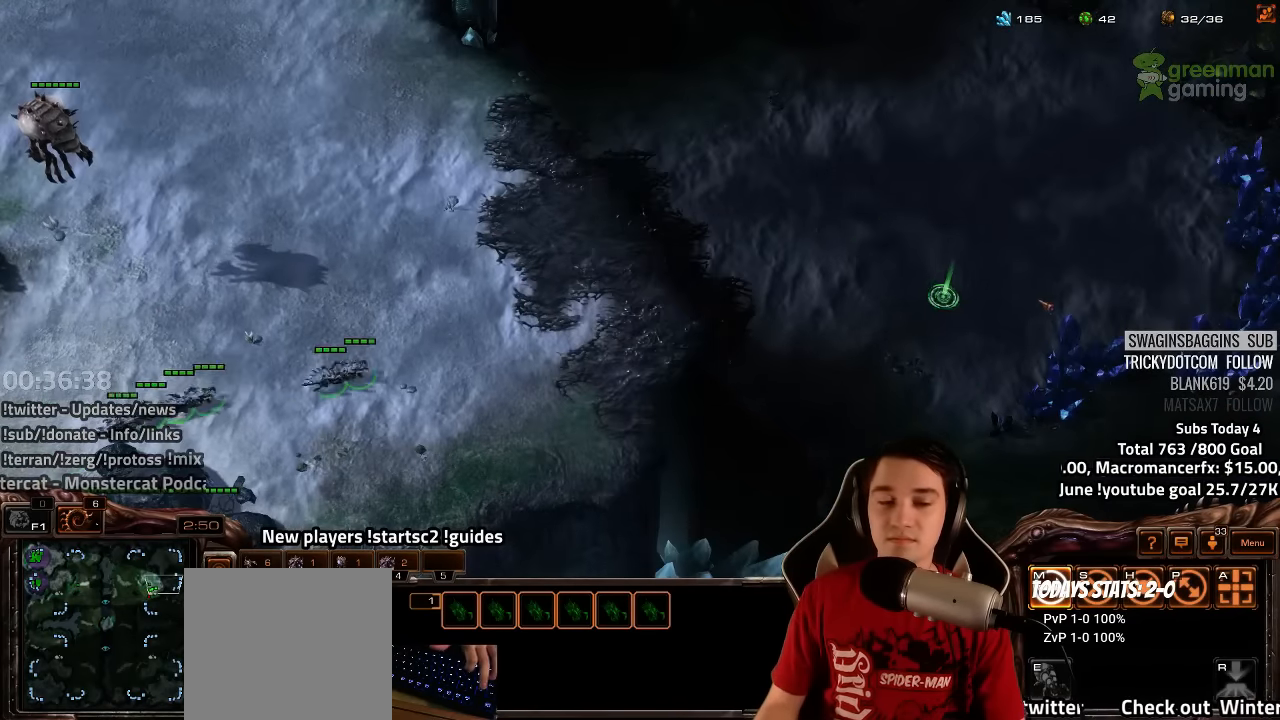
{"keys": ["ctrl"], "events": [[17, "1", "down"], [100, "1", "up"], [183, "1", "down"], [267, "1", "up"], [383, "1", "down"], [450, "1", "up"]]}
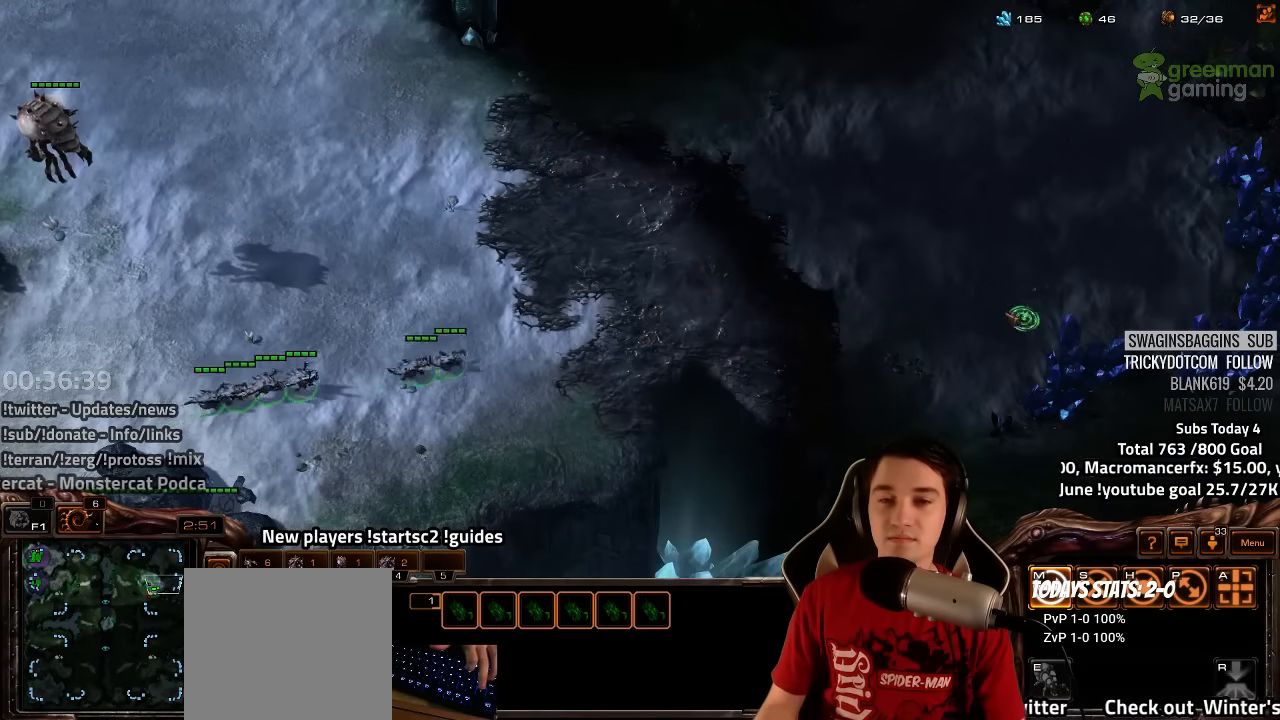
{"keys": ["ctrl"], "events": [[67, "1", "down"], [150, "1", "up"], [250, "1", "down"], [333, "1", "up"], [433, "1", "down"], [500, "1", "up"]]}
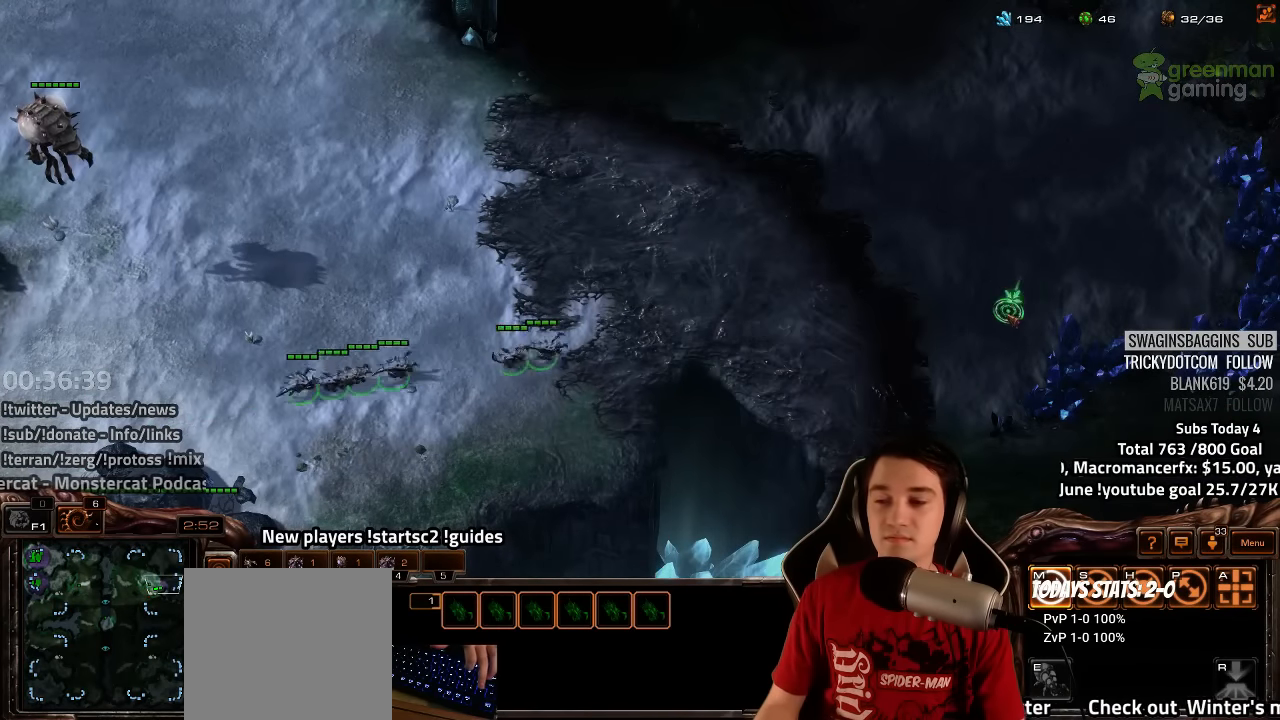
{"keys": ["1", "ctrl"], "events": [[100, "1", "down"], [167, "1", "up"], [267, "1", "down"], [367, "1", "up"], [483, "1", "down"]]}
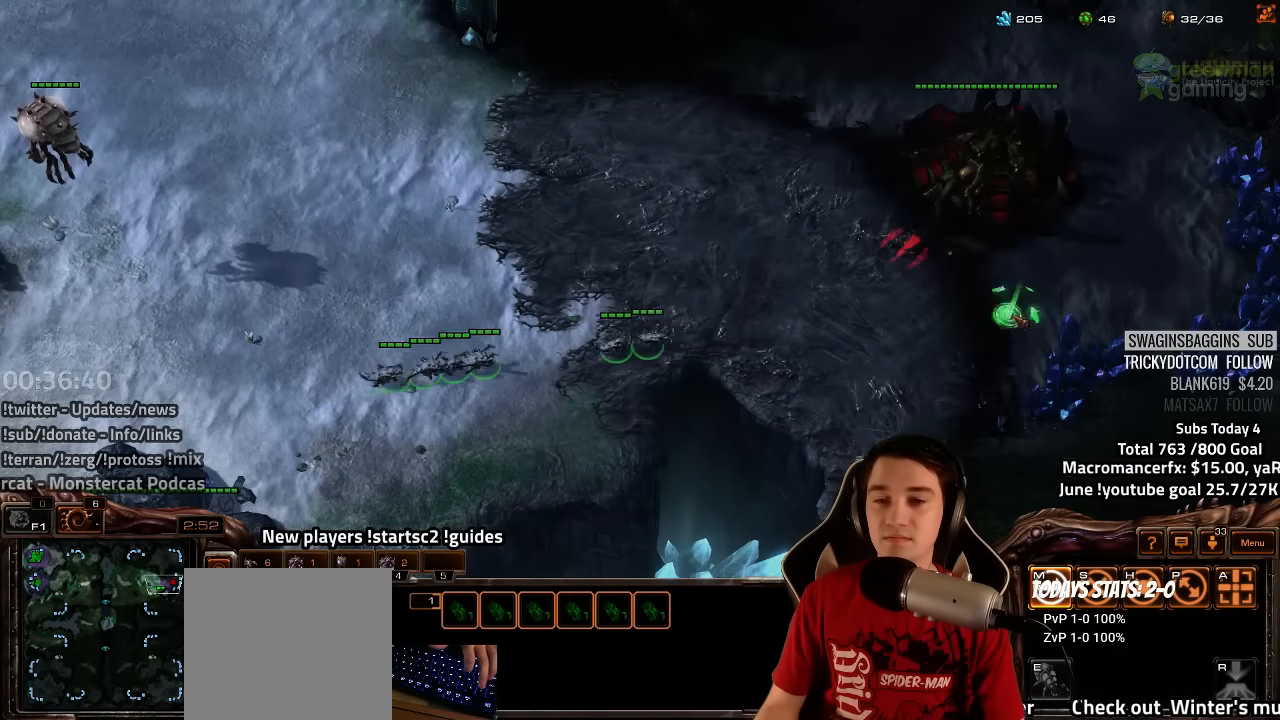
{"keys": ["ctrl"], "events": [[83, "1", "up"], [183, "1", "down"], [267, "1", "up"]]}
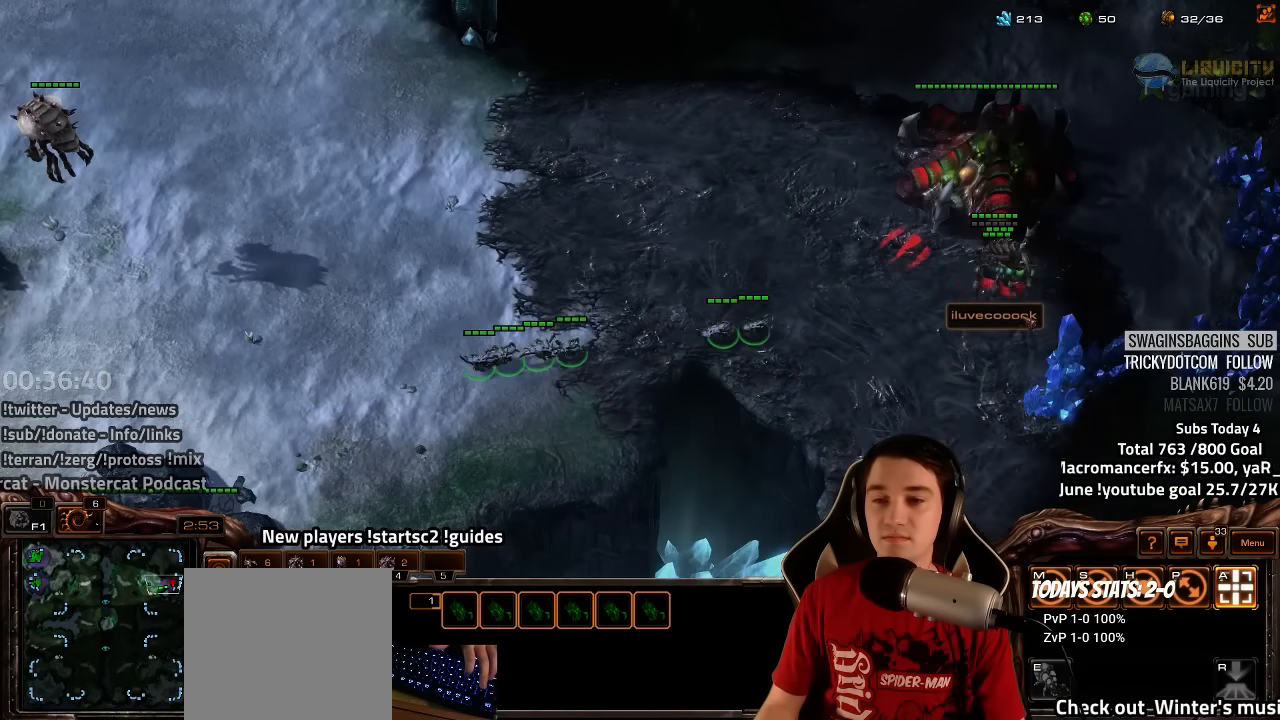
{"keys": ["ctrl"], "events": [[417, "1", "down"], [500, "1", "up"]]}
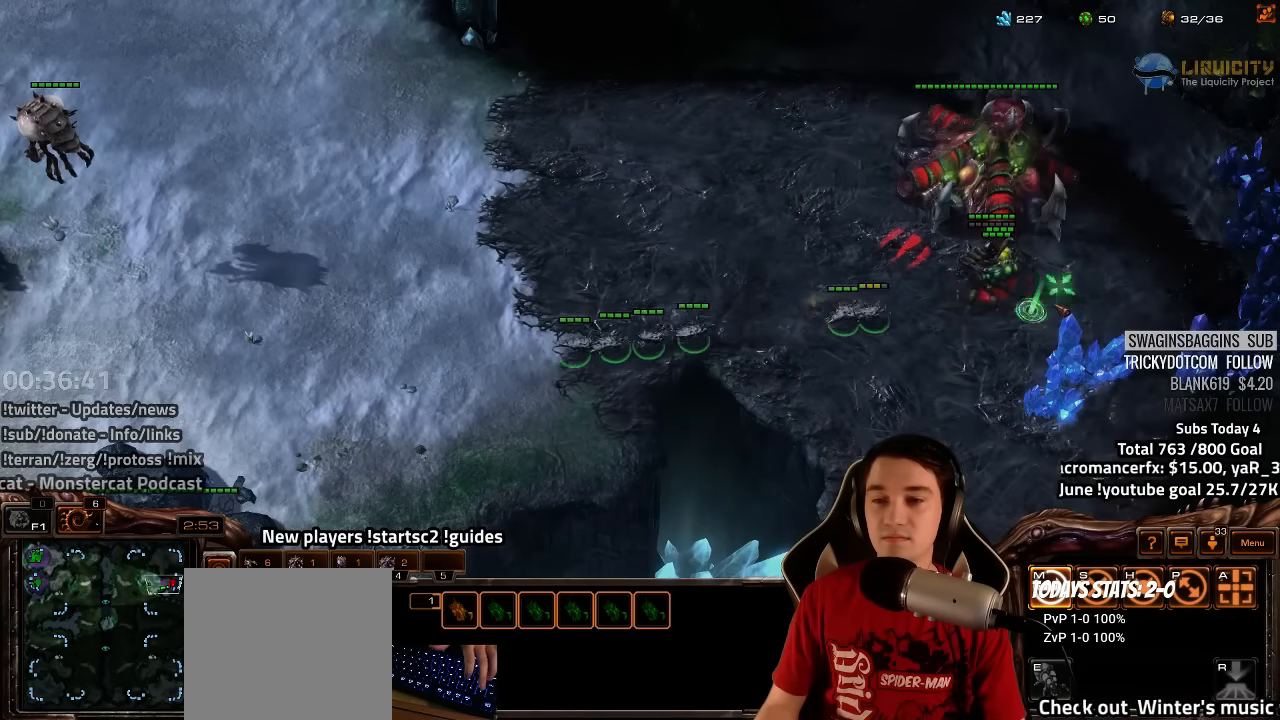
{"keys": [], "events": [[50, "ctrl", "up"]]}
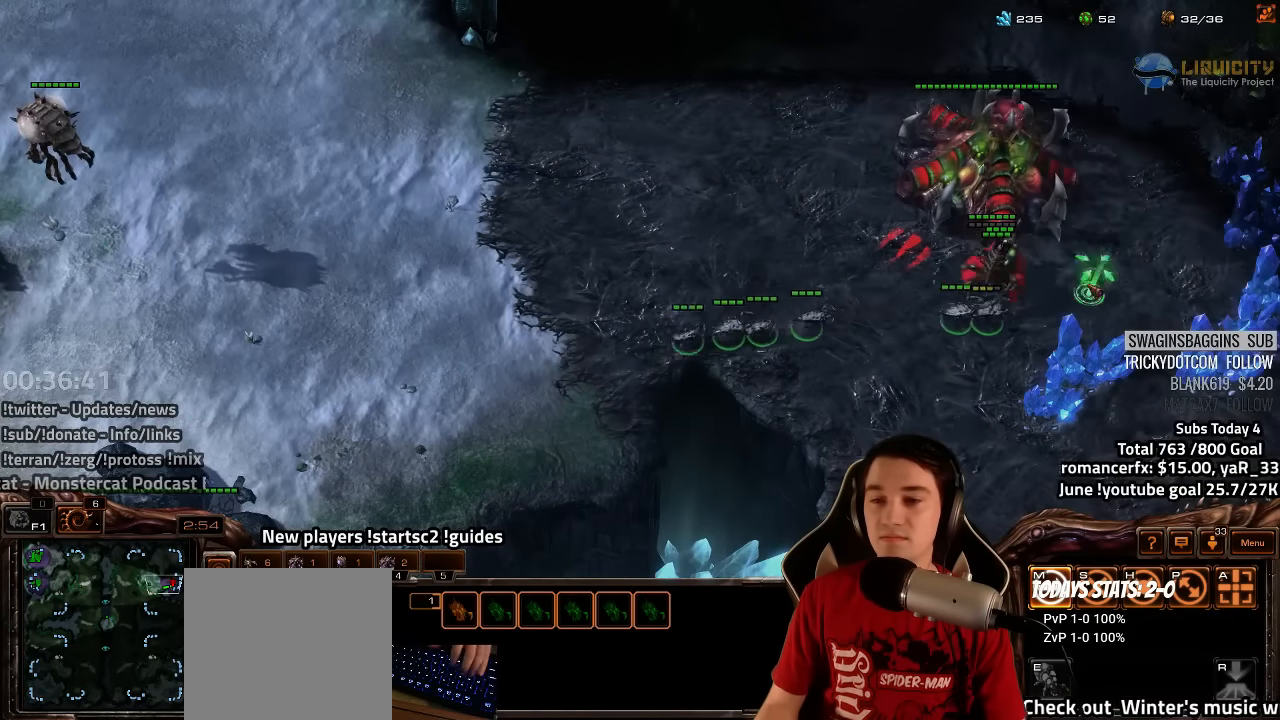
{"keys": ["a"], "events": [[333, "a", "down"], [417, "a", "up"], [467, "a", "down"]]}
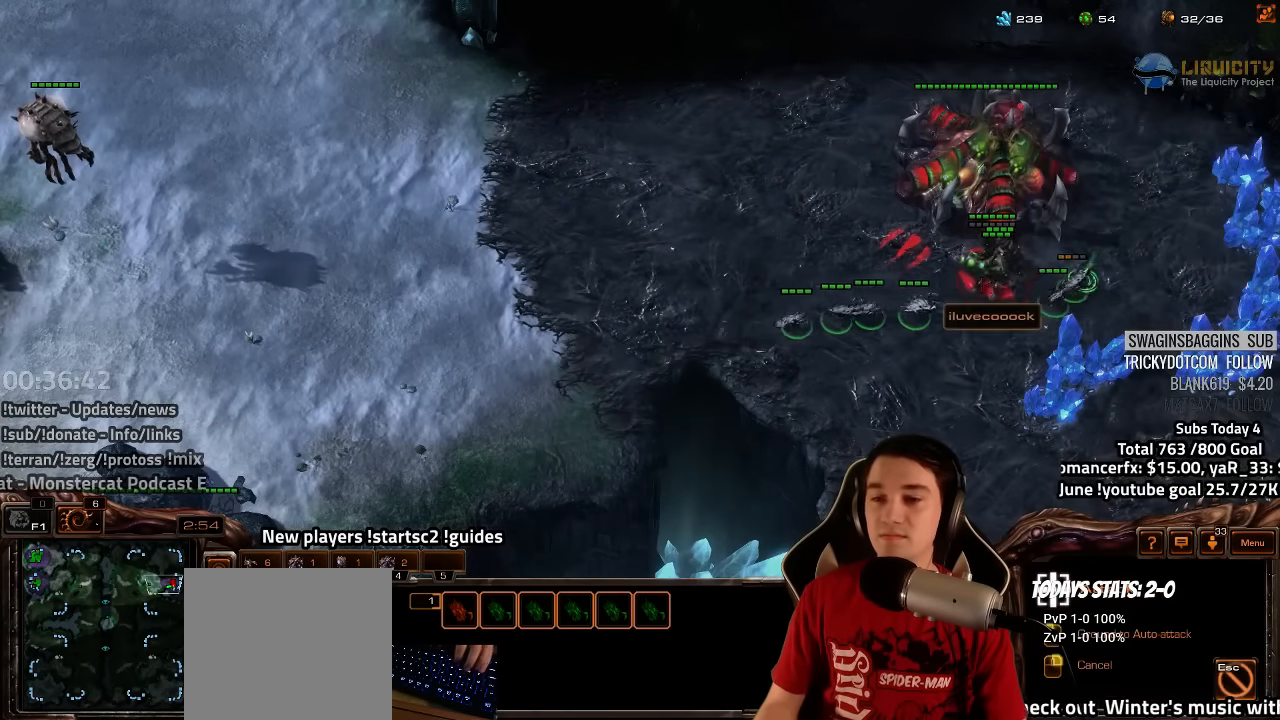
{"keys": [], "events": [[50, "a", "up"]]}